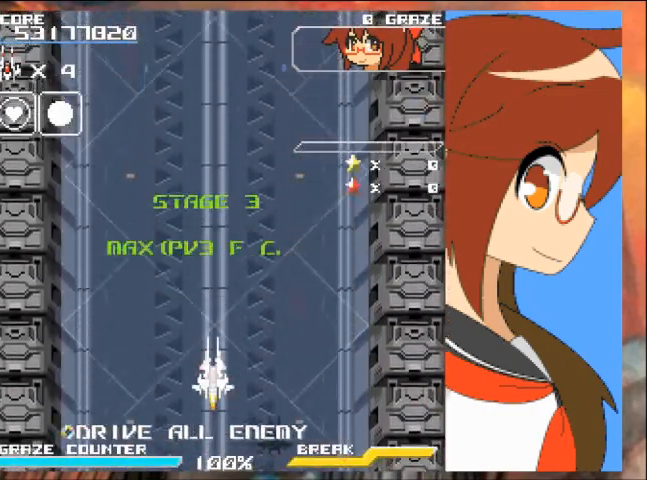
Gameplay with a controller (Xbox layout); each line is a JSON object with the inputs held at the frame after it. "events" lists button and stick changes between this image and that frame as [ms after this image, input, new state], when the widget could be followed in between. Not read: DPAD_RIGHT L2 L3 R2 R3 right_stick.
{"buttons": ["DPAD_LEFT"], "left_stick": "left", "events": [[234, "DPAD_LEFT", "down"], [234, "left_stick", "left"]]}
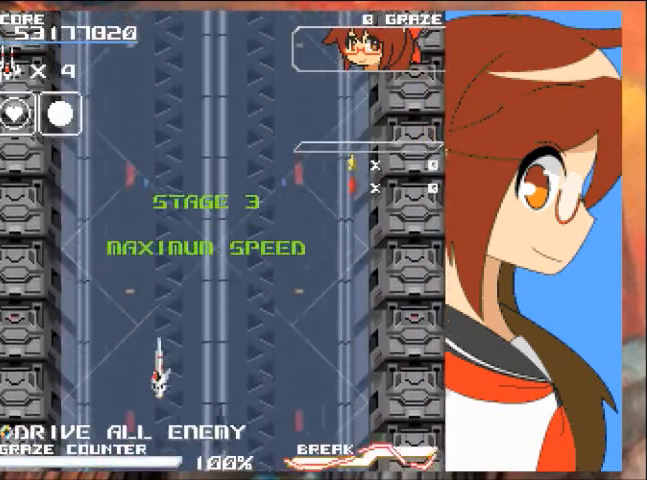
{"buttons": [], "left_stick": "center", "events": [[33, "DPAD_LEFT", "up"], [33, "left_stick", "center"], [100, "left_stick", "right"], [500, "left_stick", "center"]]}
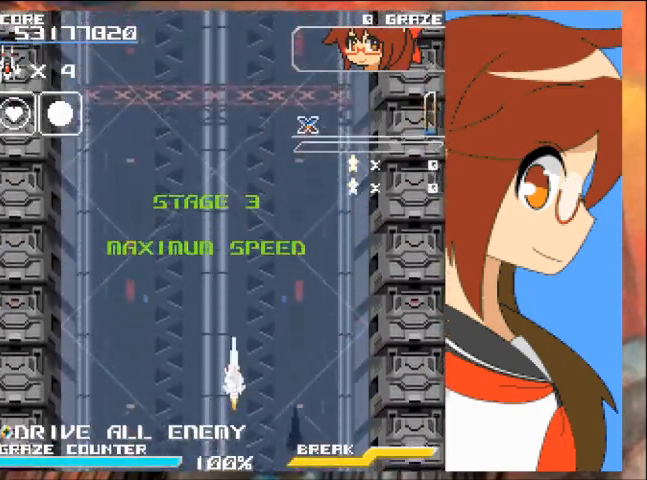
{"buttons": ["DPAD_LEFT"], "left_stick": "left", "events": [[133, "DPAD_LEFT", "down"], [133, "left_stick", "left"]]}
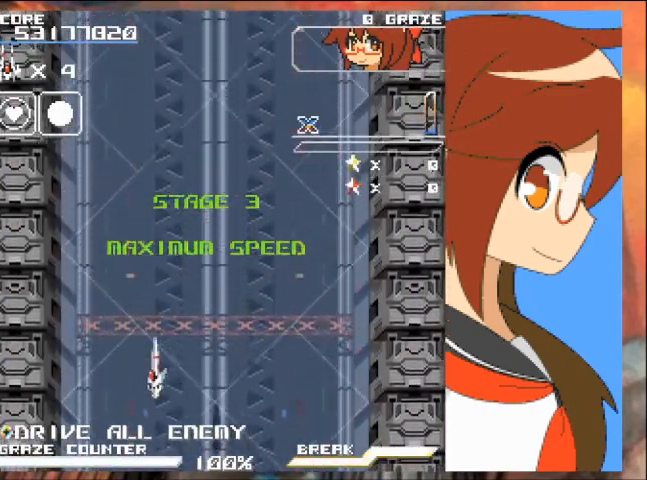
{"buttons": [], "left_stick": "right", "events": [[133, "DPAD_LEFT", "up"], [133, "left_stick", "center"], [200, "left_stick", "right"]]}
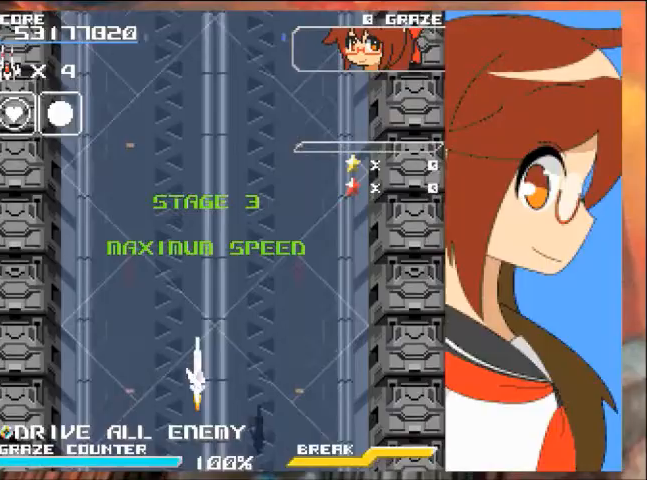
{"buttons": ["A", "DPAD_LEFT"], "left_stick": "left", "events": [[100, "left_stick", "center"], [167, "A", "down"], [167, "DPAD_LEFT", "down"], [167, "left_stick", "left"]]}
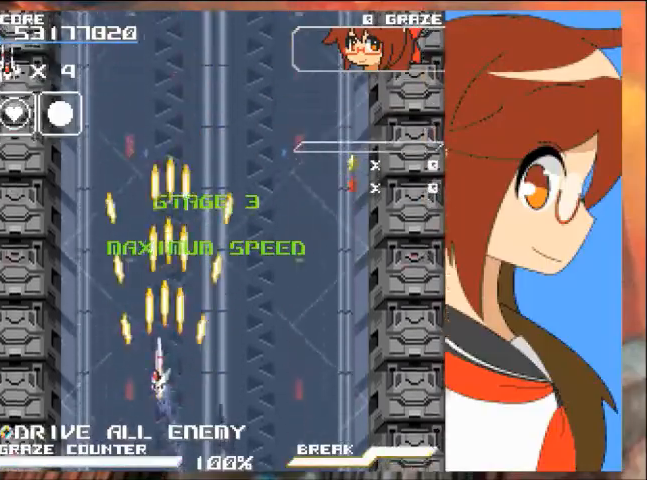
{"buttons": ["A"], "left_stick": "right", "events": [[100, "DPAD_LEFT", "up"], [100, "left_stick", "center"], [166, "left_stick", "right"]]}
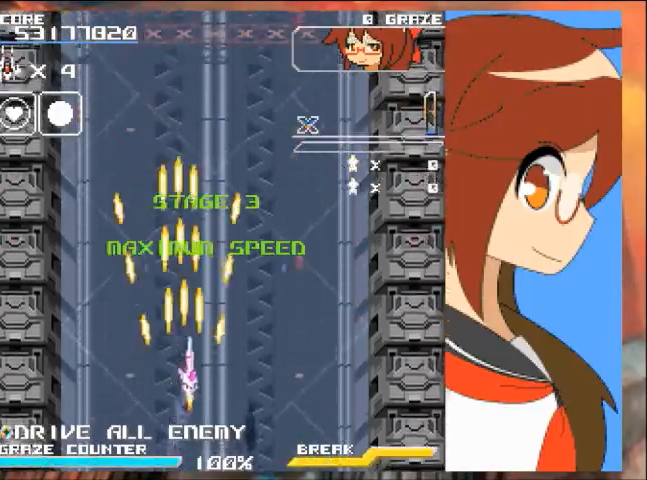
{"buttons": ["A", "DPAD_LEFT"], "left_stick": "left", "events": [[267, "left_stick", "center"], [334, "DPAD_LEFT", "down"], [334, "left_stick", "left"]]}
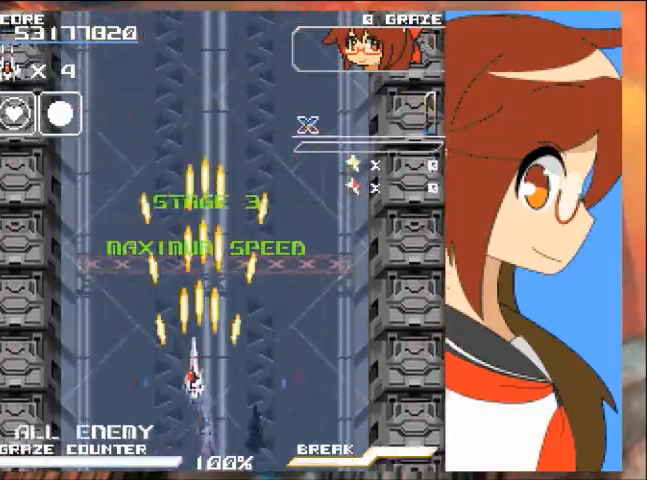
{"buttons": ["A"], "left_stick": "right", "events": [[233, "DPAD_LEFT", "up"], [233, "left_stick", "center"], [300, "left_stick", "right"]]}
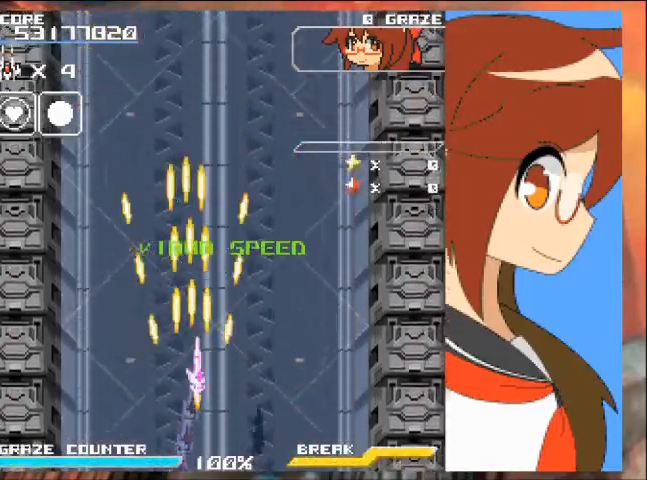
{"buttons": ["A", "DPAD_LEFT"], "left_stick": "left", "events": [[200, "left_stick", "center"], [267, "DPAD_LEFT", "down"], [267, "left_stick", "left"]]}
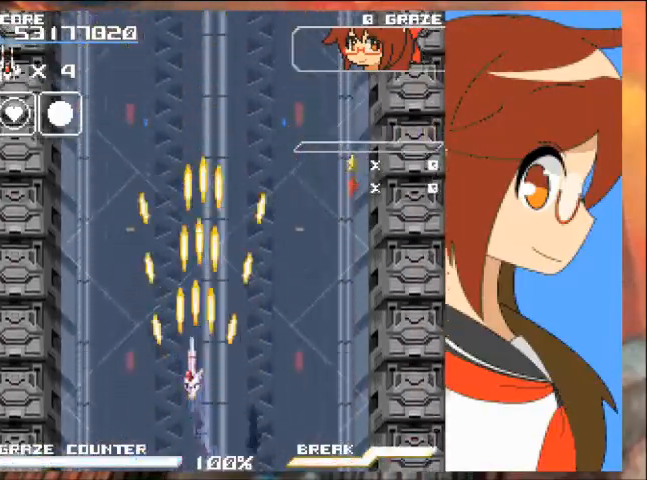
{"buttons": ["A"], "left_stick": "right", "events": [[234, "DPAD_LEFT", "up"], [234, "left_stick", "center"], [301, "left_stick", "right"]]}
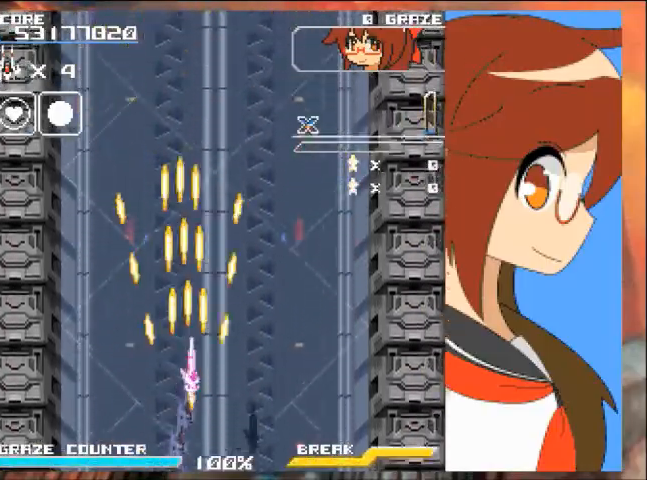
{"buttons": ["A", "DPAD_LEFT"], "left_stick": "left", "events": [[367, "left_stick", "center"], [467, "DPAD_LEFT", "down"], [467, "left_stick", "left"]]}
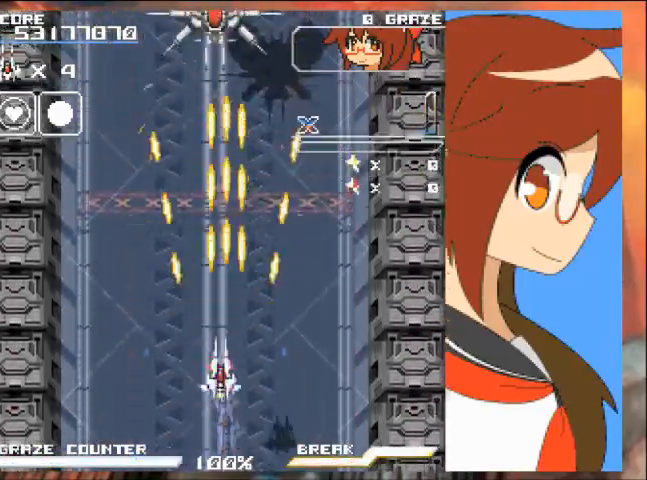
{"buttons": ["A"], "left_stick": "right", "events": [[300, "DPAD_LEFT", "up"], [333, "left_stick", "right"]]}
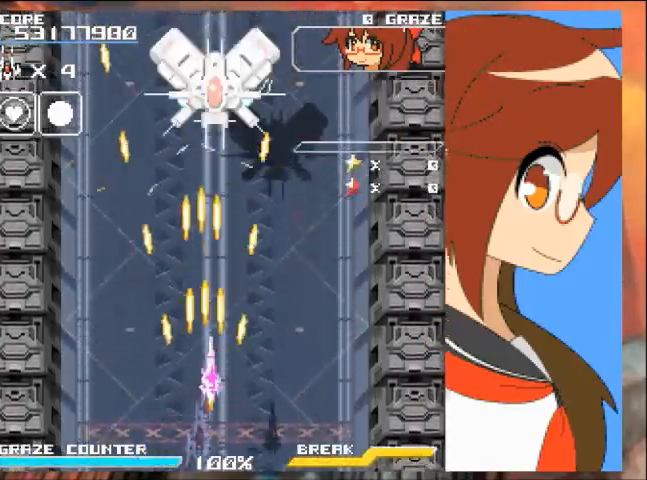
{"buttons": ["A"], "left_stick": "center", "events": [[67, "left_stick", "center"]]}
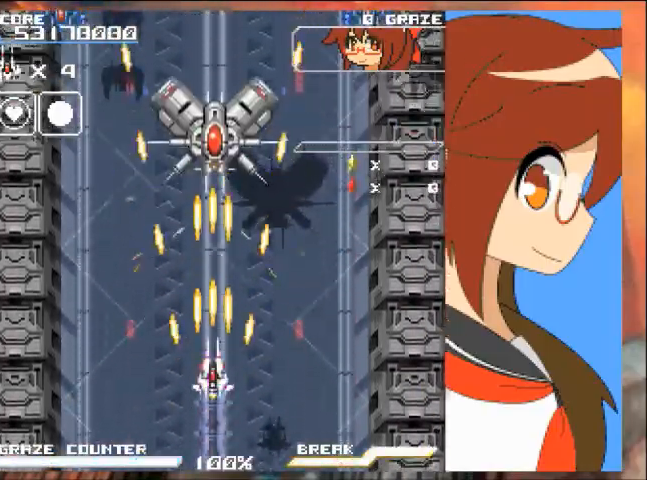
{"buttons": ["A", "DPAD_DOWN"], "left_stick": "down", "events": [[100, "DPAD_DOWN", "down"], [100, "left_stick", "down"]]}
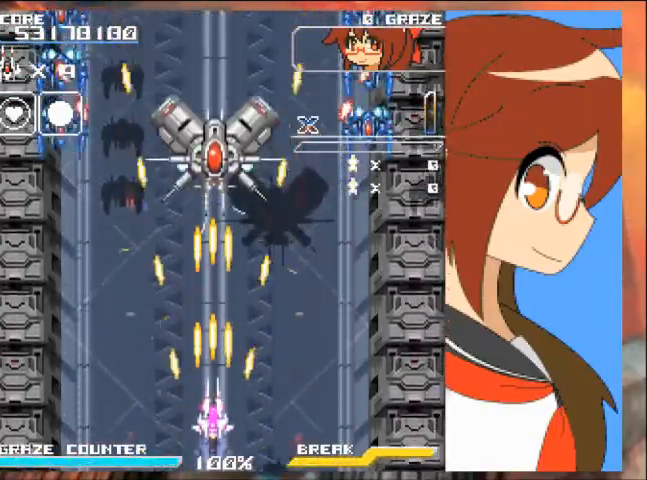
{"buttons": ["A"], "left_stick": "center", "events": [[67, "DPAD_DOWN", "up"], [67, "left_stick", "center"]]}
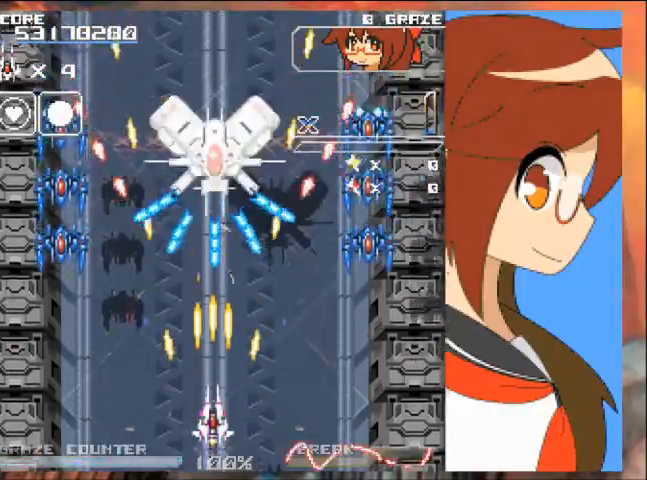
{"buttons": ["A"], "left_stick": "center", "events": [[166, "DPAD_LEFT", "down"], [166, "left_stick", "left"], [333, "DPAD_LEFT", "up"], [333, "left_stick", "center"]]}
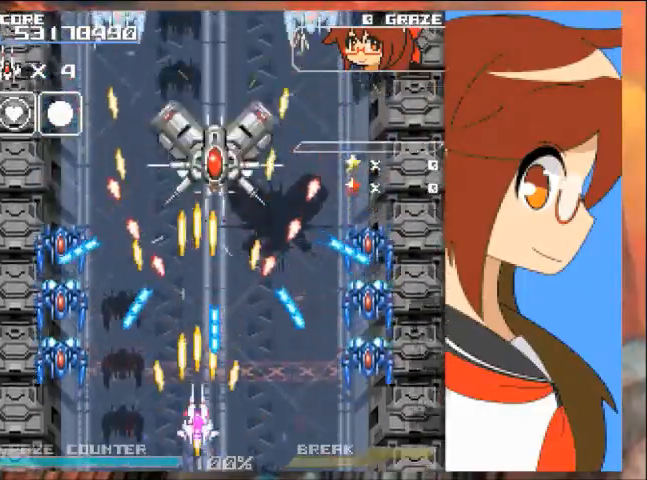
{"buttons": ["A", "DPAD_LEFT"], "left_stick": "left", "events": [[200, "DPAD_LEFT", "down"], [200, "left_stick", "left"], [267, "DPAD_LEFT", "up"], [267, "left_stick", "center"], [500, "DPAD_LEFT", "down"], [500, "left_stick", "left"]]}
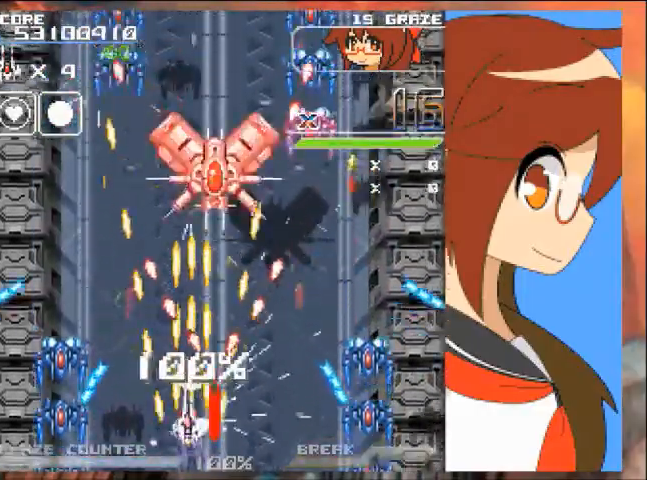
{"buttons": ["A", "DPAD_UP", "DPAD_LEFT"], "left_stick": "up-left", "events": [[101, "DPAD_LEFT", "up"], [101, "left_stick", "center"], [301, "DPAD_LEFT", "down"], [301, "left_stick", "up-left"], [434, "DPAD_UP", "down"]]}
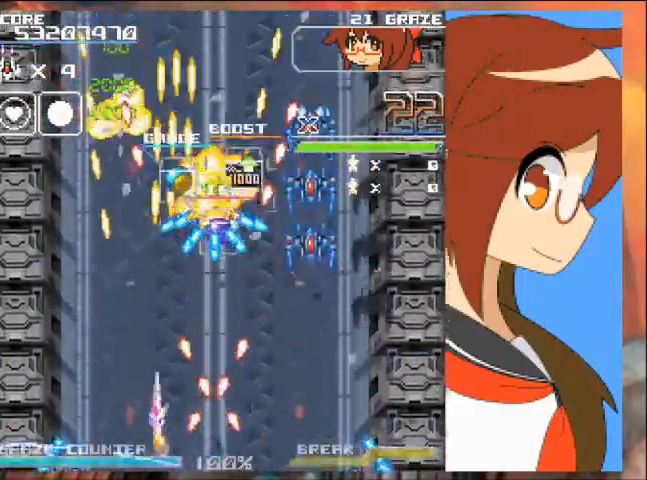
{"buttons": ["A", "DPAD_DOWN"], "left_stick": "center", "events": [[67, "DPAD_LEFT", "up"], [67, "left_stick", "up"], [133, "B", "down"], [200, "B", "up"], [434, "DPAD_UP", "up"], [434, "left_stick", "center"], [501, "DPAD_DOWN", "down"]]}
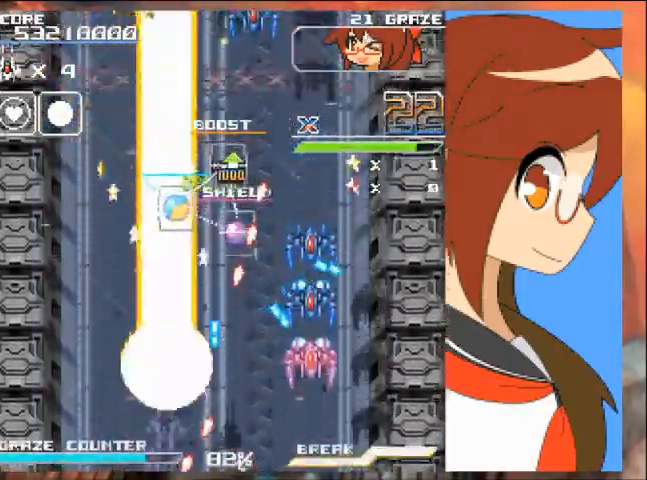
{"buttons": ["A", "DPAD_LEFT"], "left_stick": "left"}
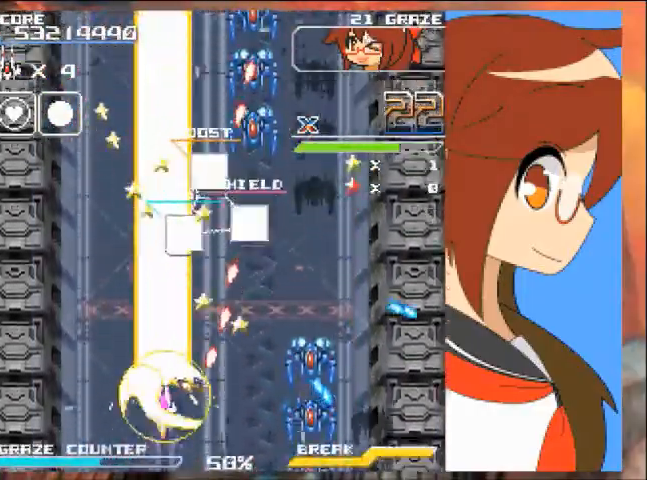
{"buttons": ["DPAD_UP"], "left_stick": "up", "events": [[234, "DPAD_UP", "down"], [367, "DPAD_LEFT", "up"], [367, "left_stick", "up"], [467, "A", "up"]]}
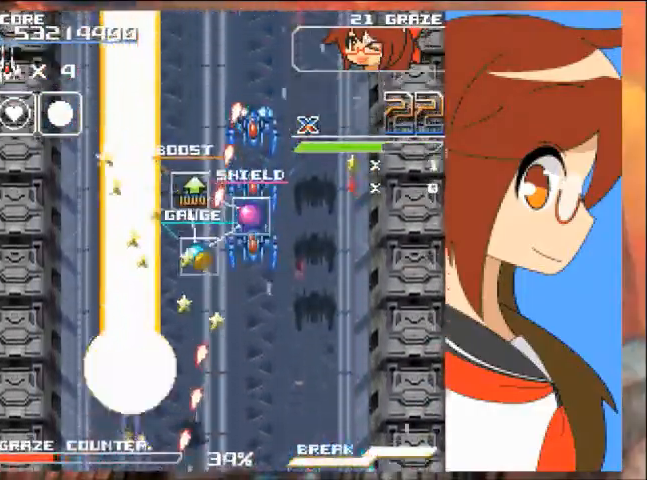
{"buttons": ["A", "DPAD_DOWN"], "left_stick": "down", "events": [[167, "A", "down"], [267, "DPAD_UP", "up"], [267, "left_stick", "center"], [368, "DPAD_DOWN", "down"], [368, "left_stick", "down"]]}
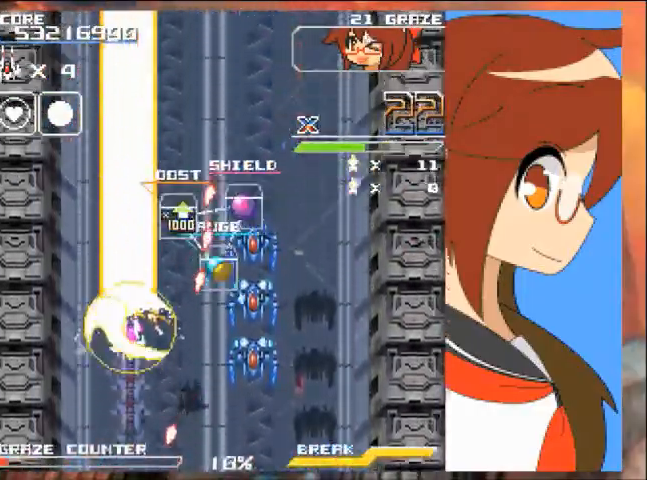
{"buttons": ["A", "DPAD_LEFT"], "left_stick": "left", "events": [[367, "DPAD_DOWN", "up"], [367, "DPAD_LEFT", "down"], [367, "left_stick", "left"]]}
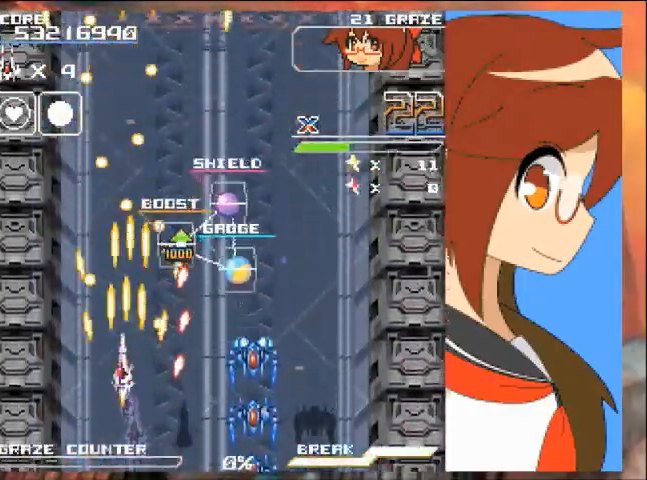
{"buttons": ["A", "DPAD_UP"], "left_stick": "up", "events": [[33, "DPAD_UP", "down"], [33, "left_stick", "up-left"], [100, "A", "up"], [233, "A", "down"], [266, "DPAD_LEFT", "up"], [266, "left_stick", "up"], [367, "DPAD_UP", "up"], [367, "left_stick", "center"], [467, "DPAD_UP", "down"], [467, "left_stick", "up"]]}